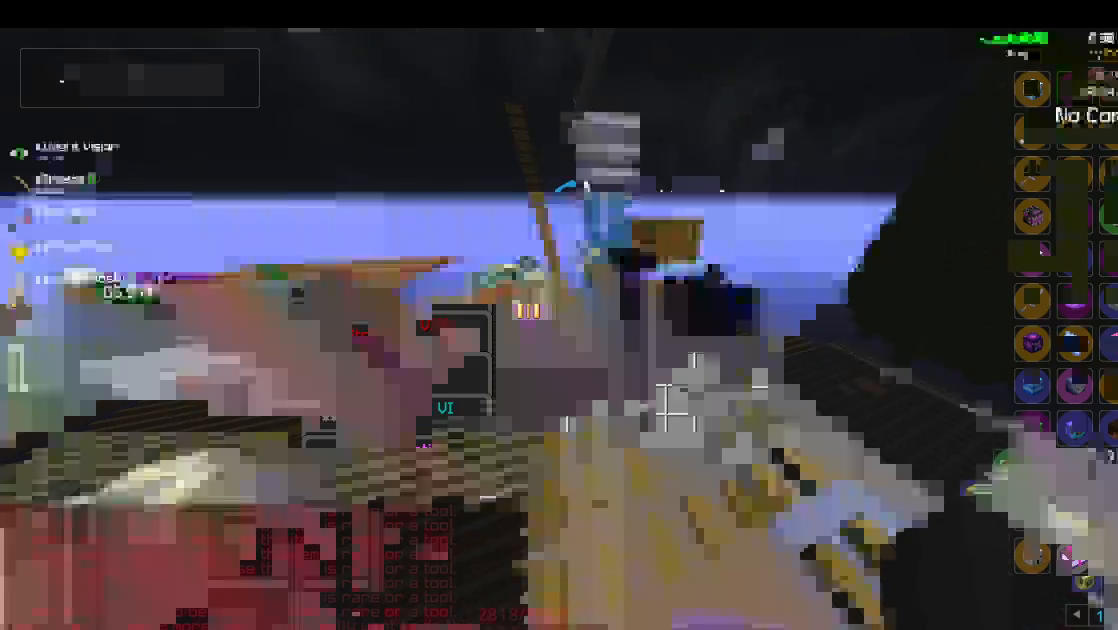
Gameplay with keyboard and mouse; each line is a JSON object with the keys and mouse buttons held at the frame after it. "events" lists presses ("down") and releases ("up") of "a", "d", "s", "space", "w", "mouse_left" and "mouse_right" between this image and that frame as [ms after this image, input, new state], when the widget could be followed in between. "mouse_left", "mouse_right" = the "left", "right" buttons of the "mouse" list. No other keys are recorded. Fast repeated clicks can show as one long hold. Mouse movement is not recorded.
{"keys": ["w"], "mouse": [], "events": [[83, "w", "down"]]}
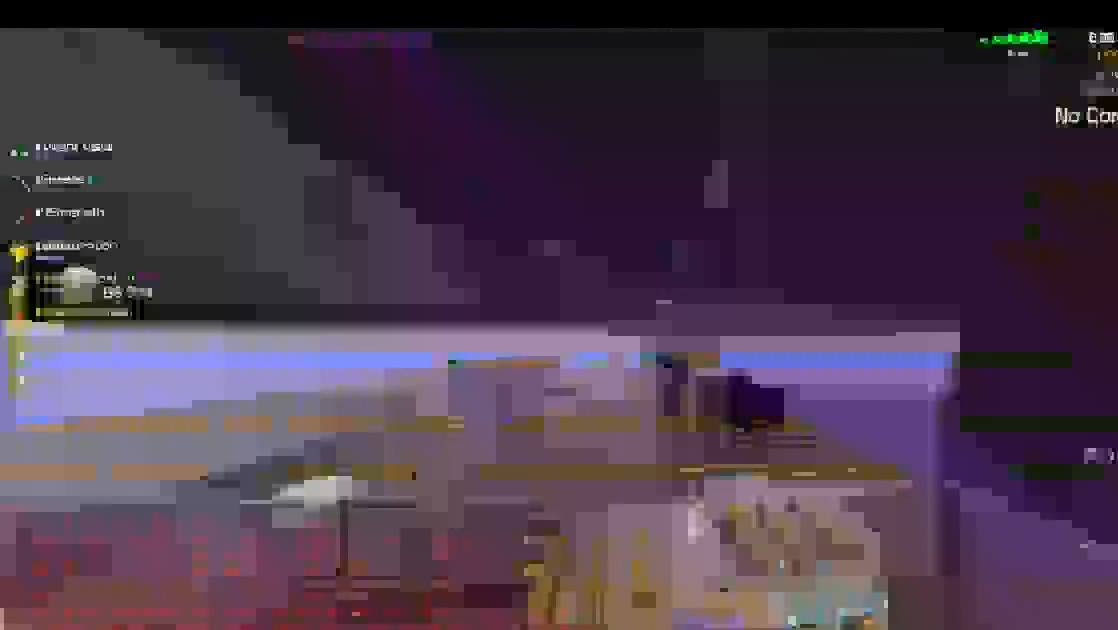
{"keys": ["space", "w"], "mouse": [], "events": [[100, "space", "down"]]}
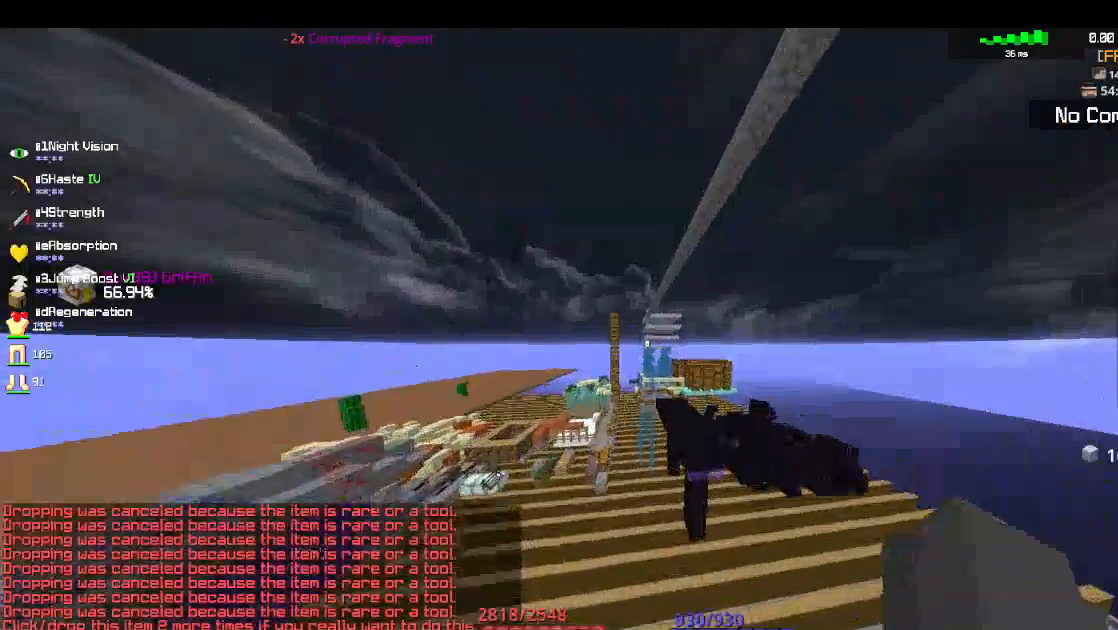
{"keys": [], "mouse": [], "events": [[67, "mouse_left", "down"], [183, "space", "up"], [317, "mouse_left", "up"], [383, "w", "up"]]}
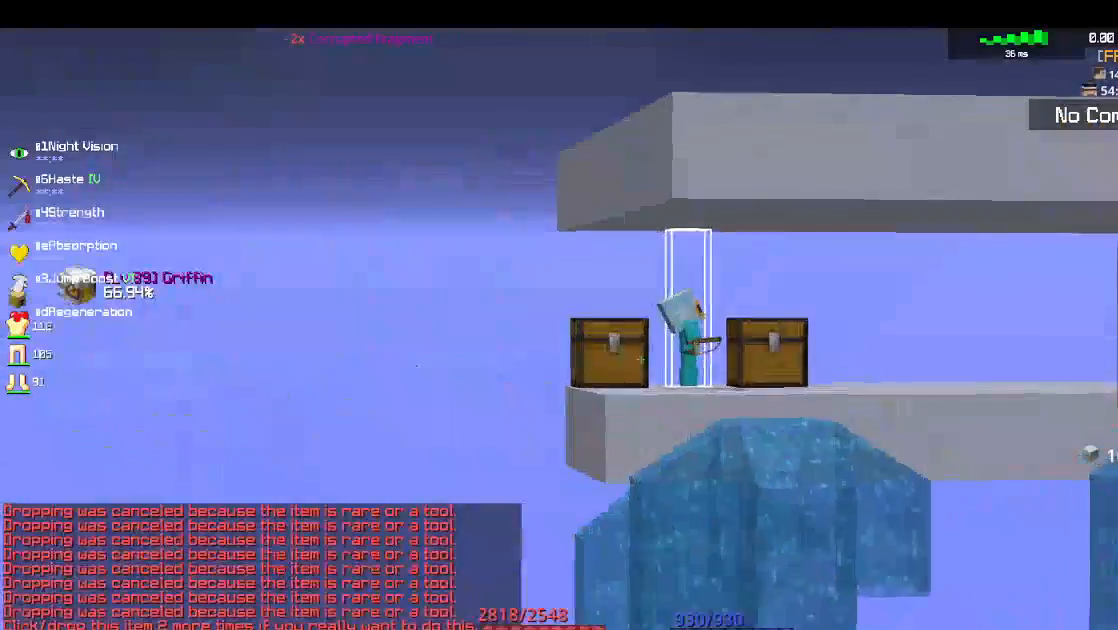
{"keys": [], "mouse": [], "events": []}
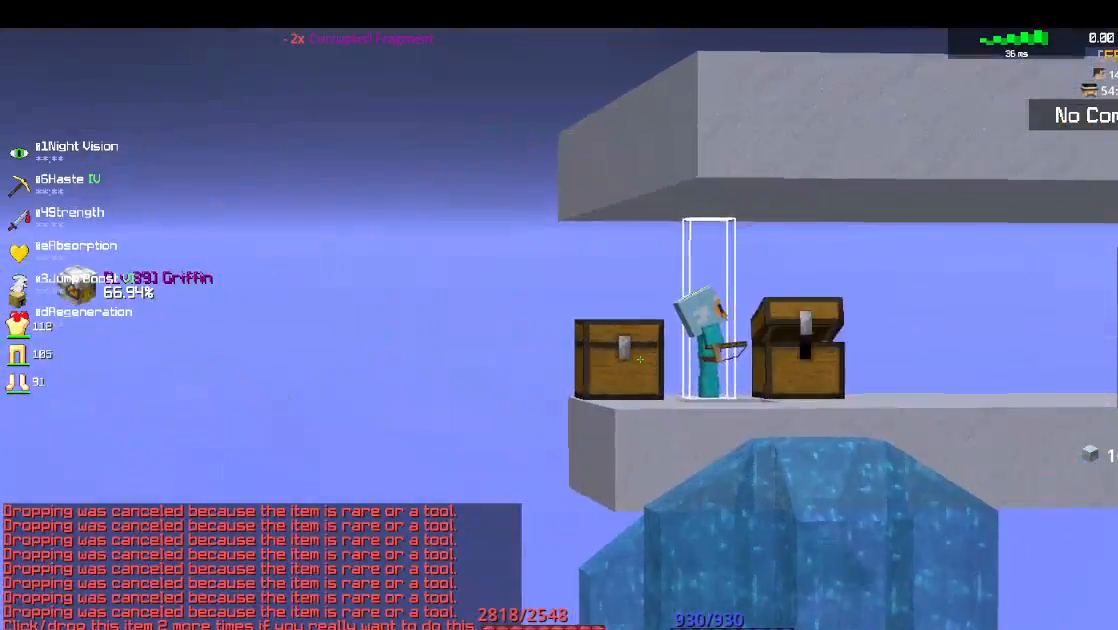
{"keys": ["w"], "mouse": [], "events": [[467, "w", "down"]]}
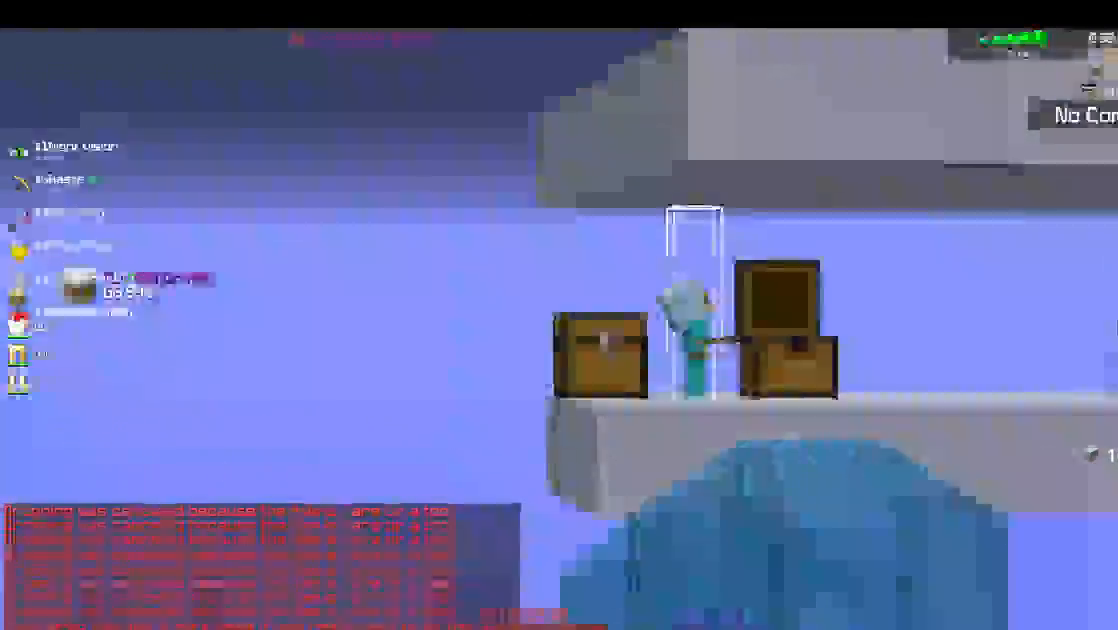
{"keys": ["a", "w"], "mouse": [], "events": [[450, "a", "down"]]}
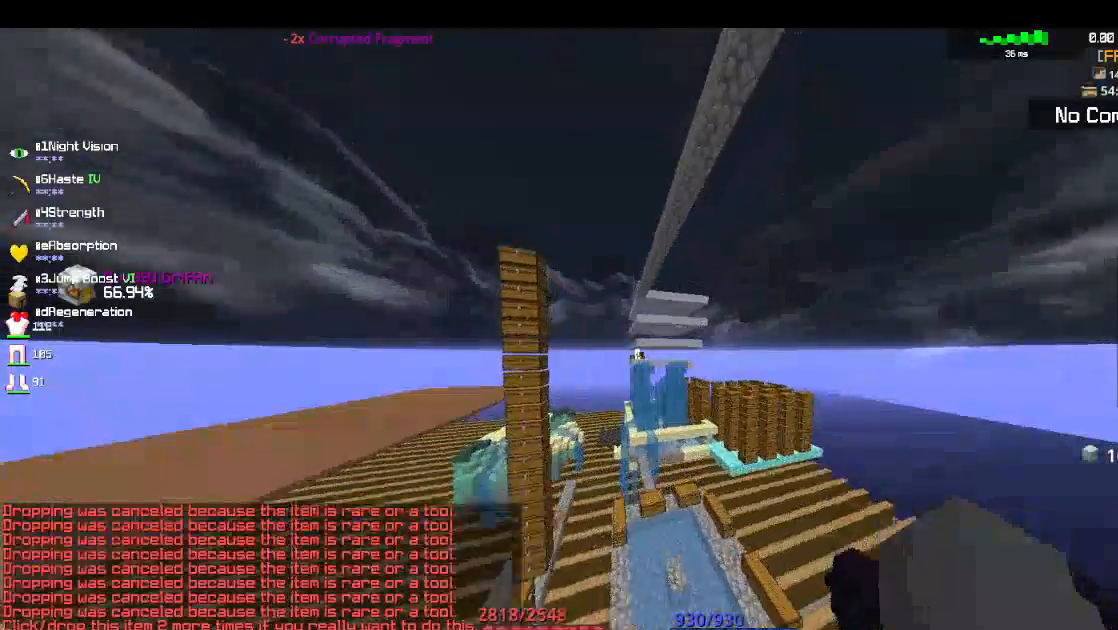
{"keys": [], "mouse": [], "events": [[200, "a", "up"], [400, "w", "up"]]}
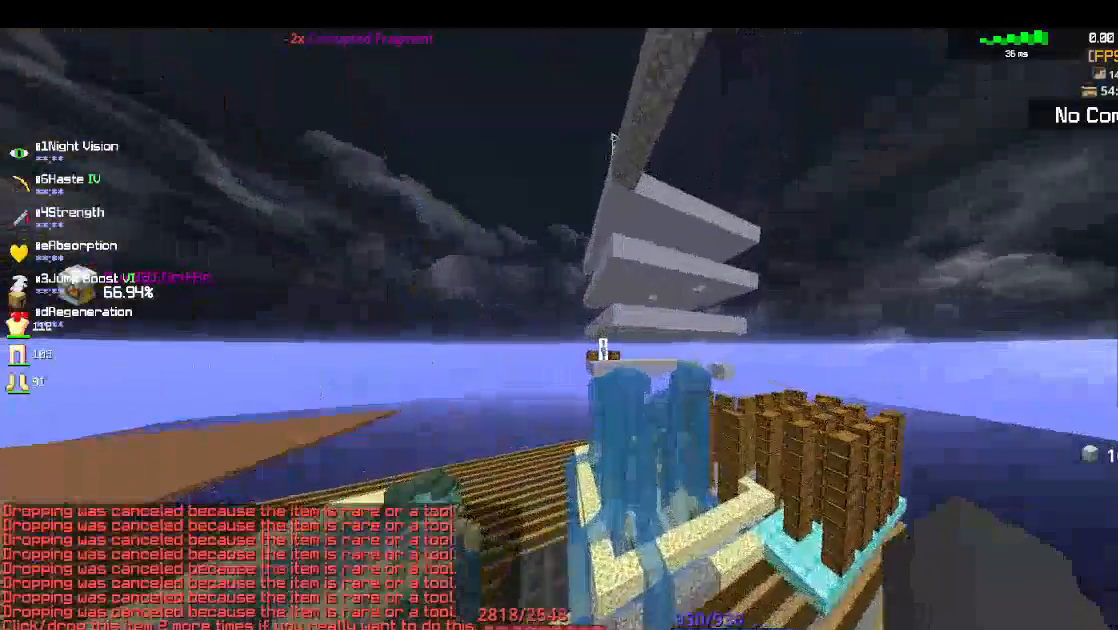
{"keys": ["space"], "mouse": [], "events": [[33, "space", "down"], [250, "mouse_left", "down"], [433, "mouse_left", "up"]]}
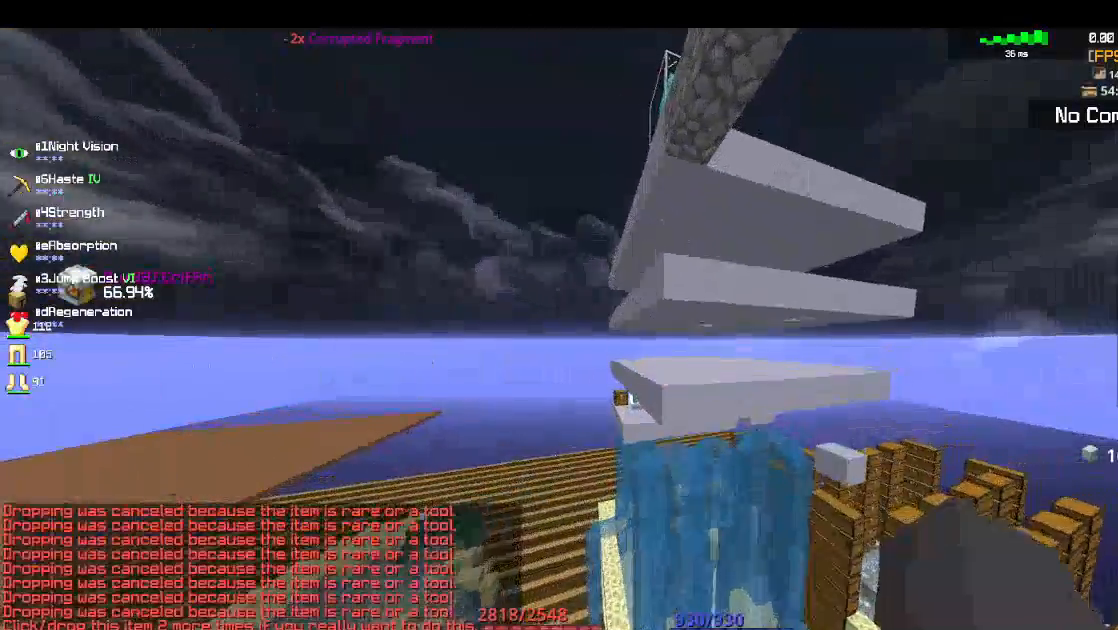
{"keys": ["space"], "mouse": [], "events": []}